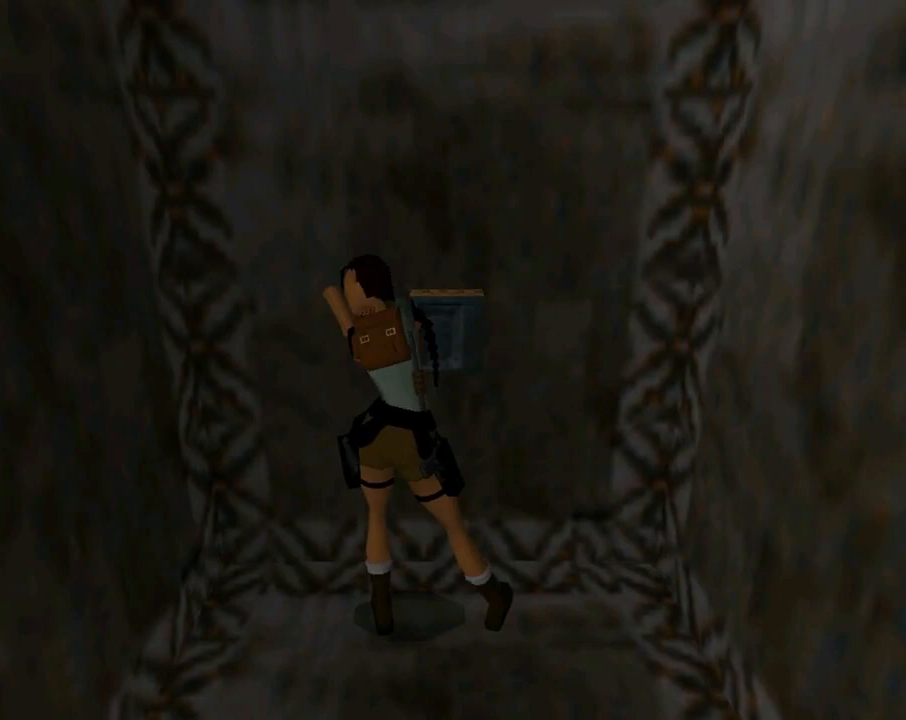
Gameplay with a controller (PlayStation layout); each line is a JSON object with the inputs held at the frame after it. "events" lists button and stick changes between this image and that frame as [ms after this image, input, new state], when the widget could be followed in between. Not read: right_stick.
{"buttons": [], "left_stick": "center", "events": []}
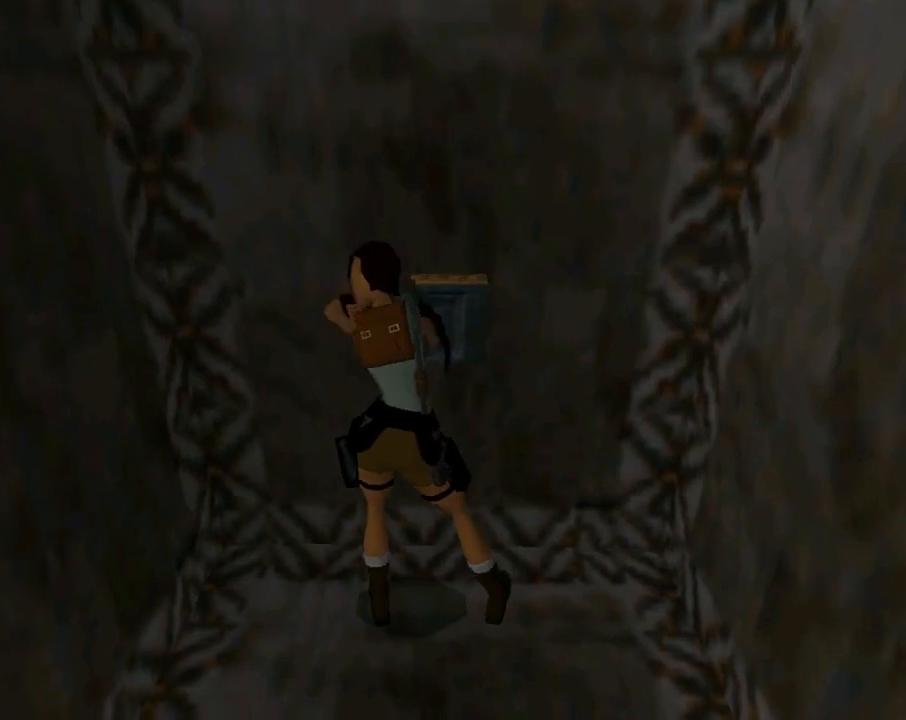
{"buttons": [], "left_stick": "center", "events": []}
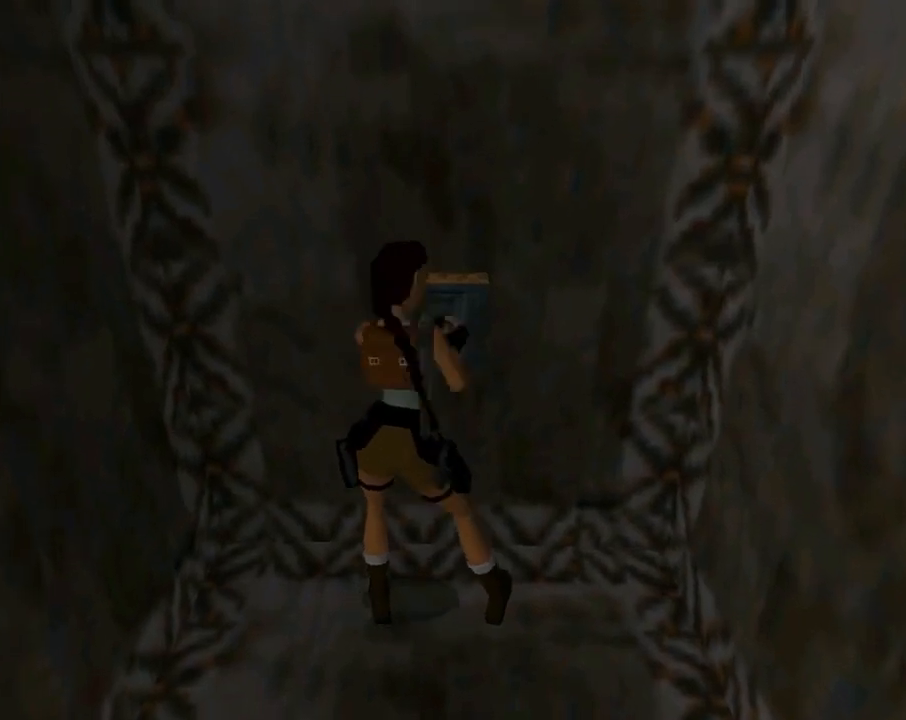
{"buttons": [], "left_stick": "center", "events": []}
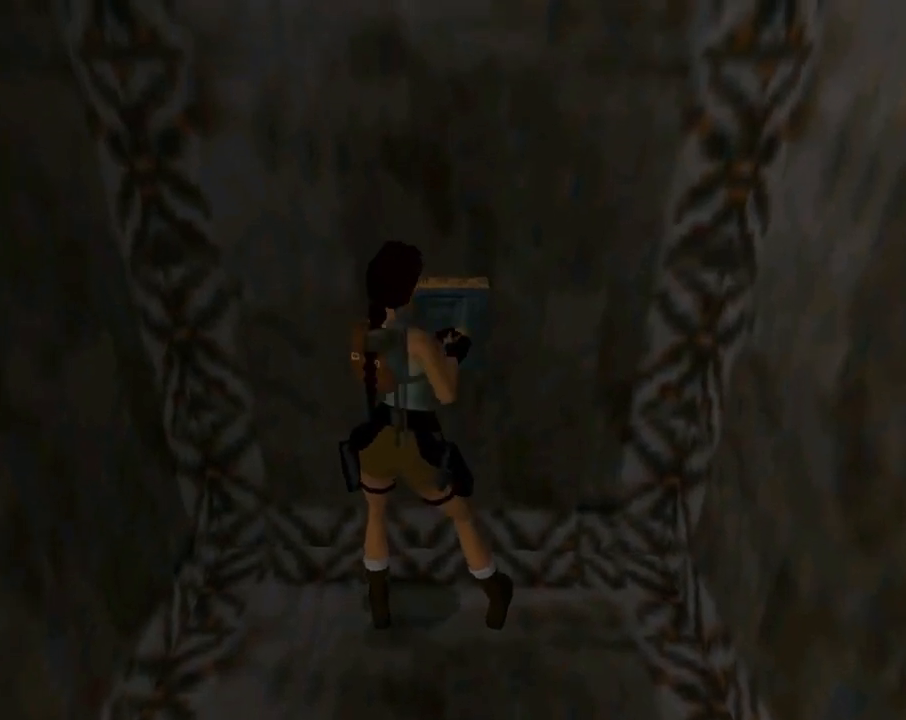
{"buttons": [], "left_stick": "center", "events": []}
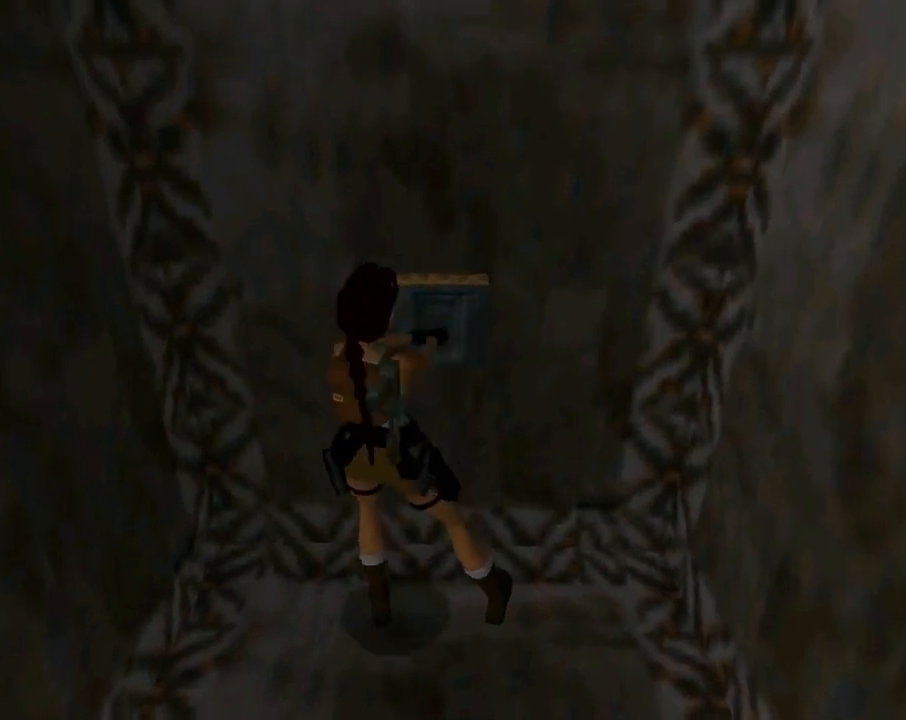
{"buttons": [], "left_stick": "center", "events": []}
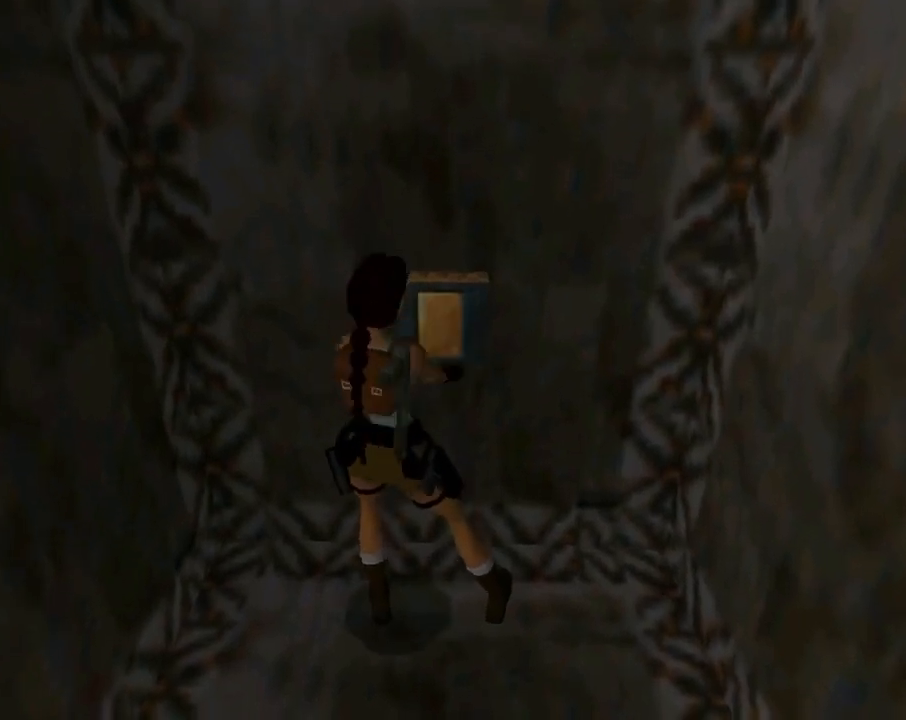
{"buttons": [], "left_stick": "center", "events": []}
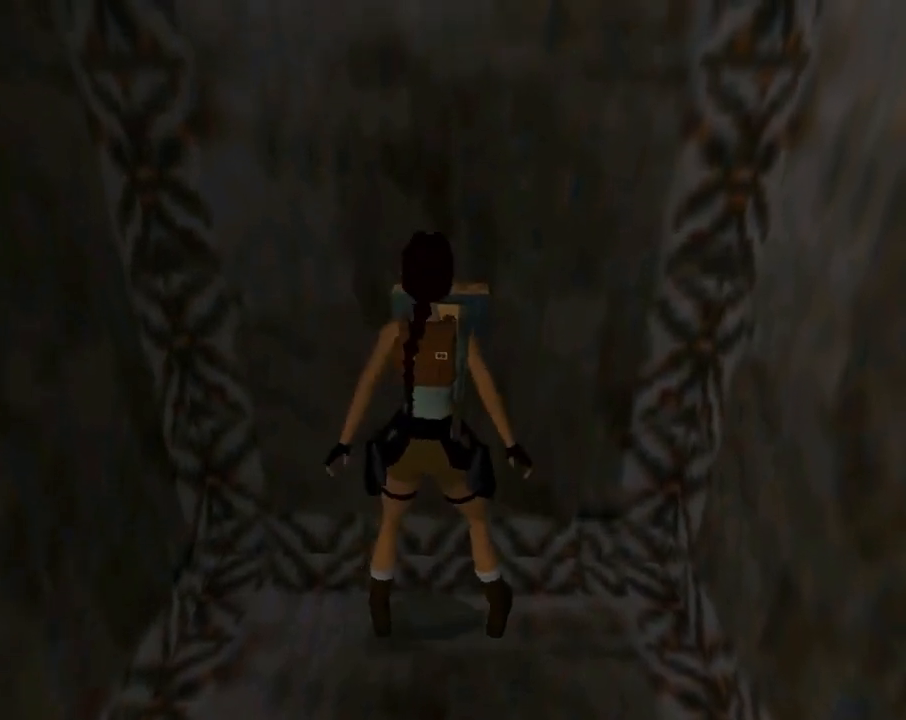
{"buttons": ["DPAD_DOWN", "DPAD_RIGHT"], "left_stick": "center", "events": [[133, "DPAD_DOWN", "down"], [233, "DPAD_RIGHT", "down"]]}
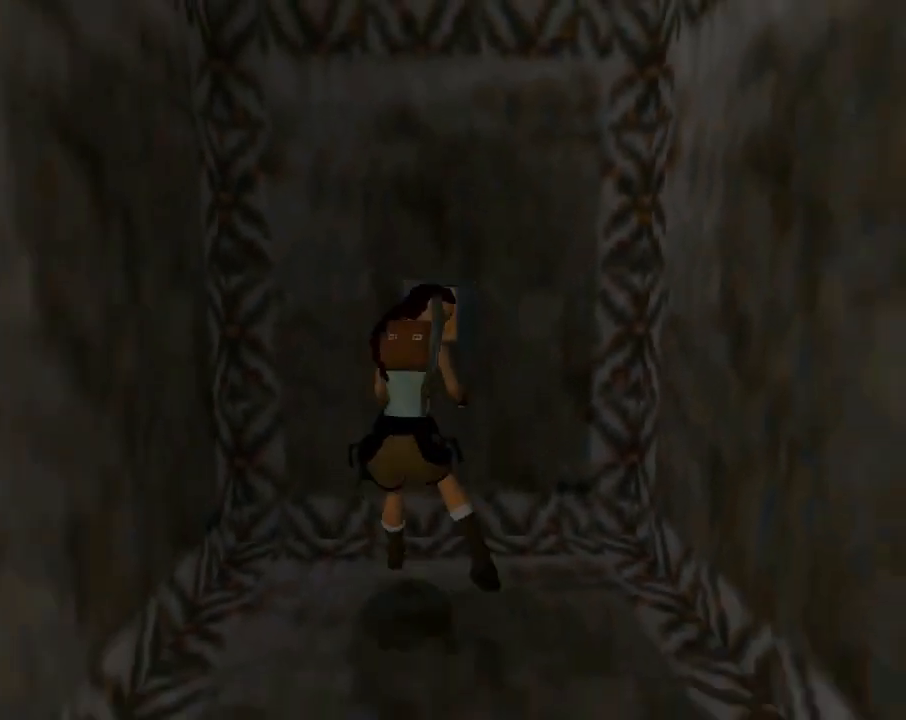
{"buttons": ["DPAD_UP", "DPAD_RIGHT"], "left_stick": "center", "events": [[33, "DPAD_DOWN", "up"], [200, "DPAD_UP", "down"]]}
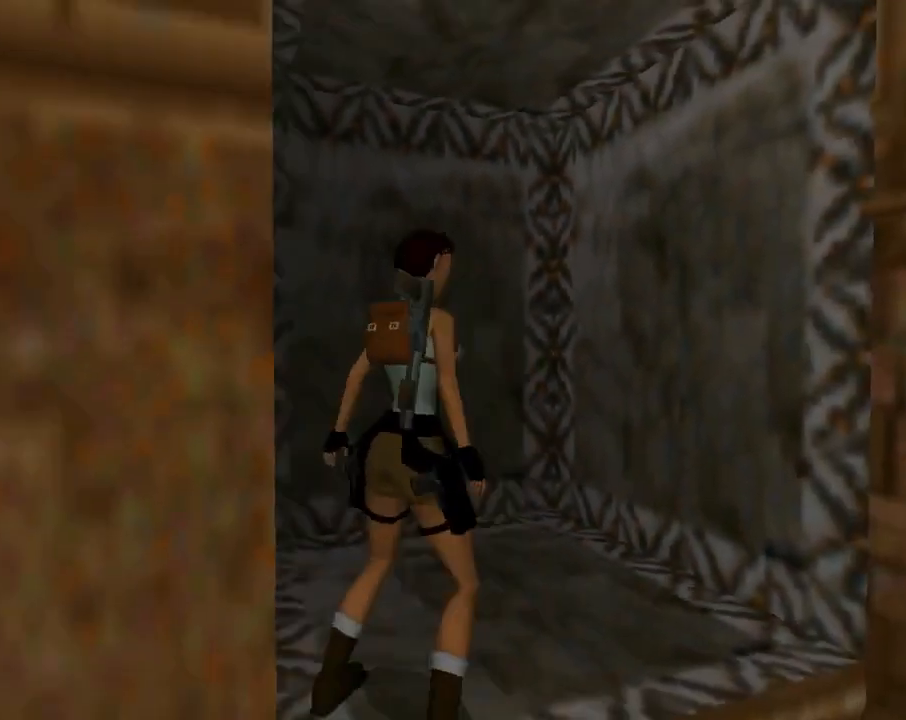
{"buttons": ["DPAD_RIGHT"], "left_stick": "center", "events": [[300, "DPAD_UP", "up"]]}
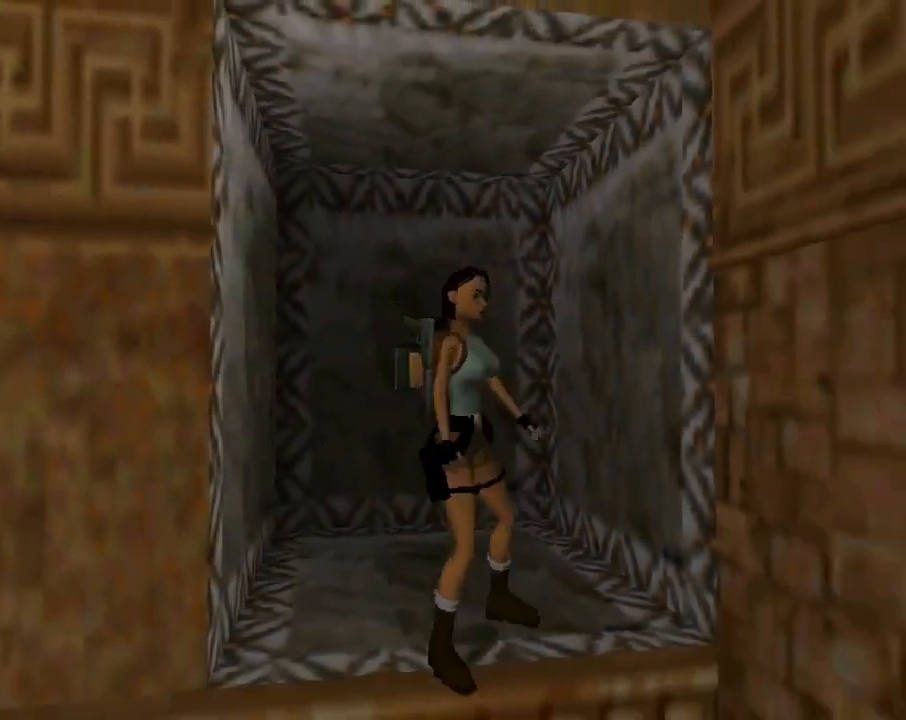
{"buttons": [], "left_stick": "center", "events": [[100, "DPAD_RIGHT", "up"]]}
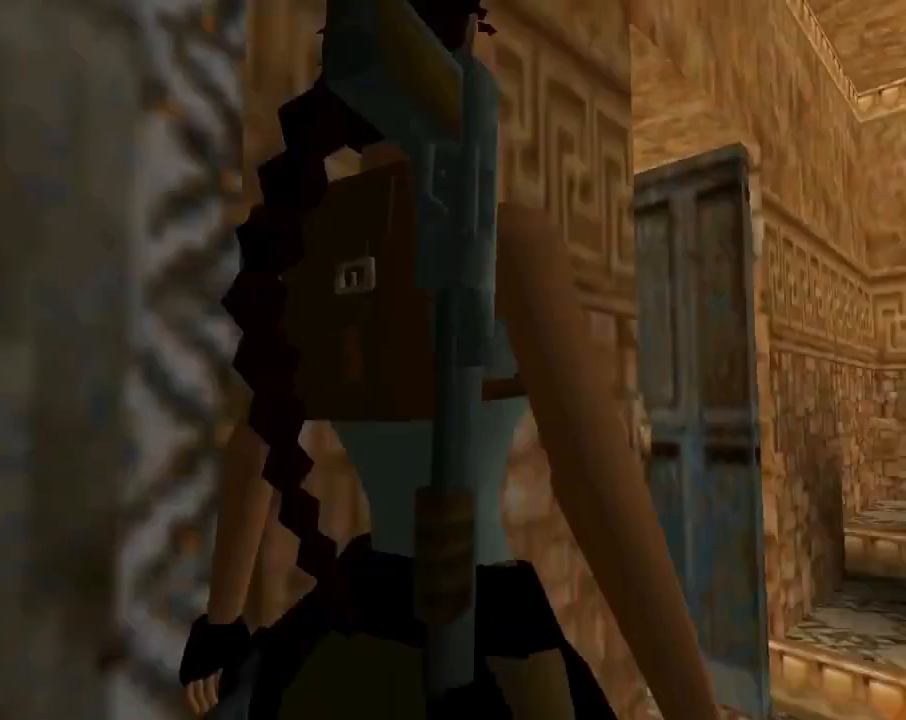
{"buttons": ["CIRCLE"], "left_stick": "center", "events": [[433, "CIRCLE", "down"]]}
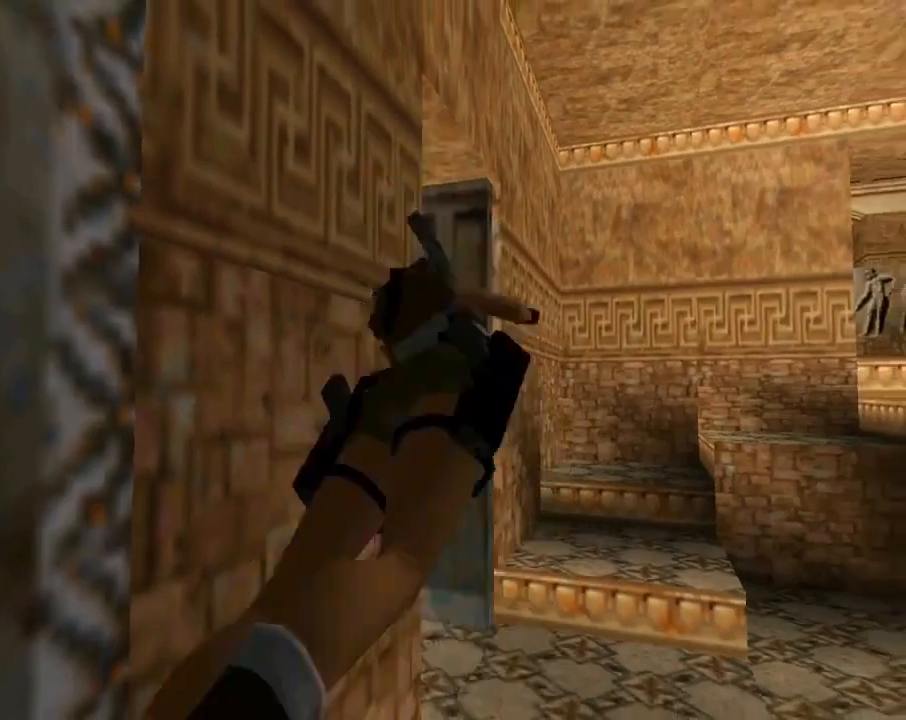
{"buttons": [], "left_stick": "center", "events": [[67, "CIRCLE", "up"]]}
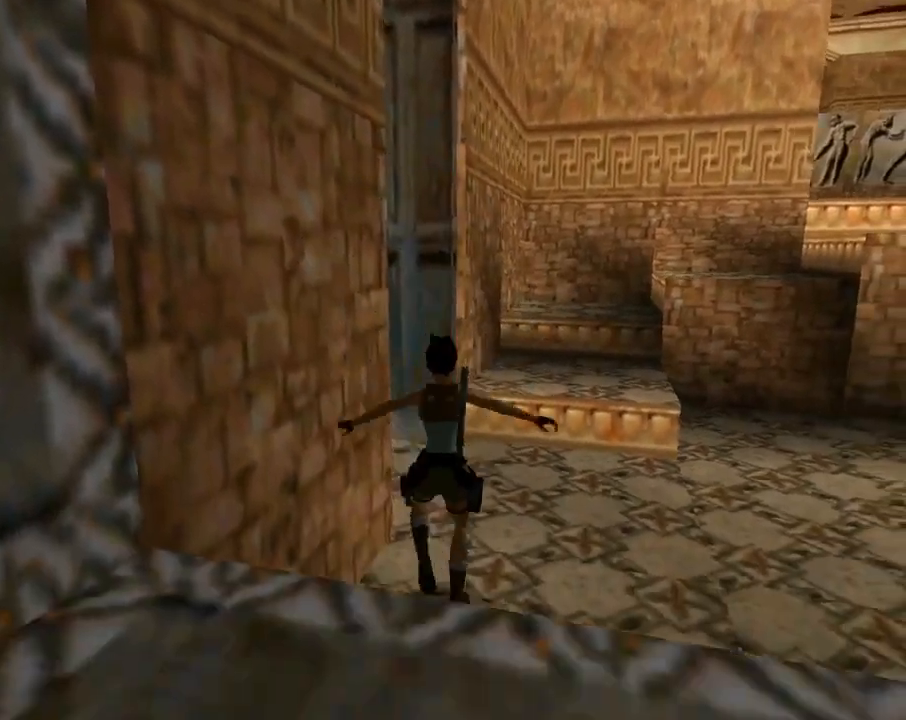
{"buttons": ["DPAD_UP", "DPAD_RIGHT"], "left_stick": "center", "events": [[100, "DPAD_UP", "down"], [233, "DPAD_RIGHT", "down"]]}
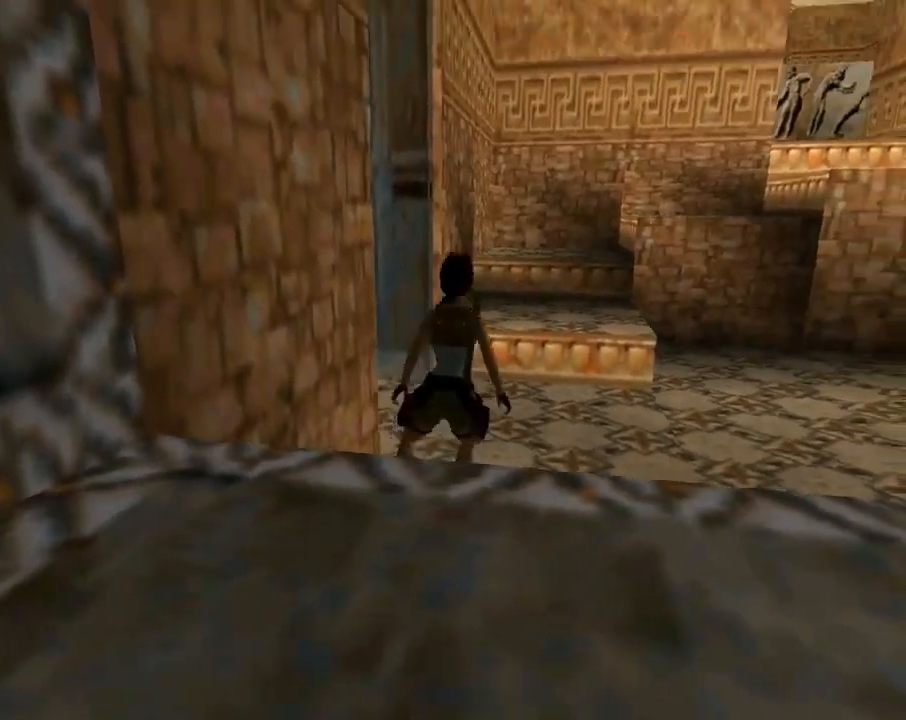
{"buttons": ["DPAD_UP"], "left_stick": "center", "events": [[200, "TRIANGLE", "down"], [300, "DPAD_RIGHT", "up"], [367, "TRIANGLE", "up"]]}
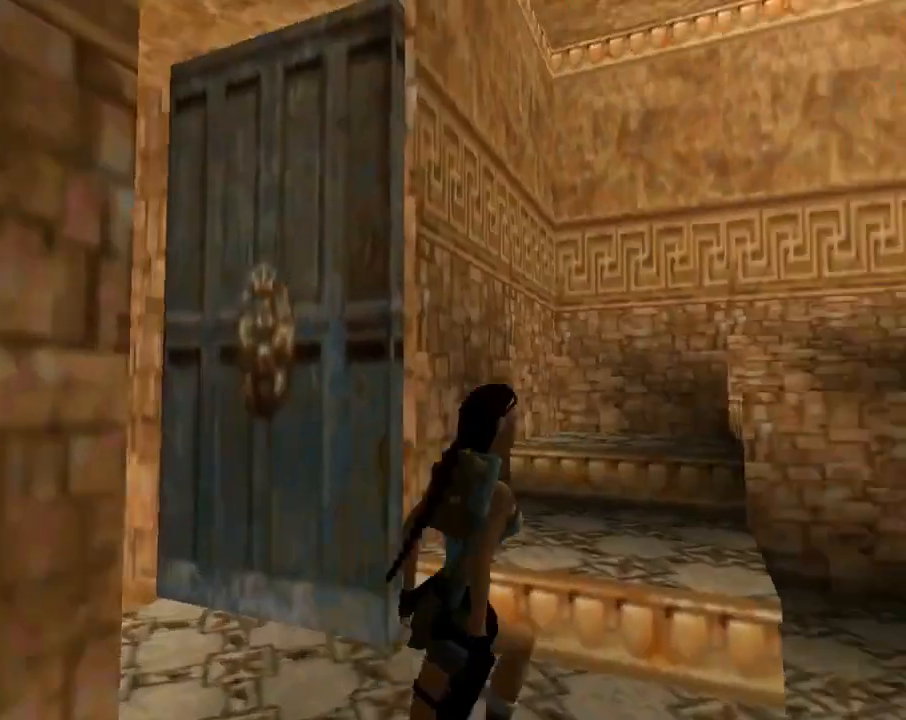
{"buttons": ["TRIANGLE", "DPAD_LEFT"], "left_stick": "center", "events": [[300, "DPAD_LEFT", "down"], [333, "DPAD_UP", "up"], [367, "TRIANGLE", "down"]]}
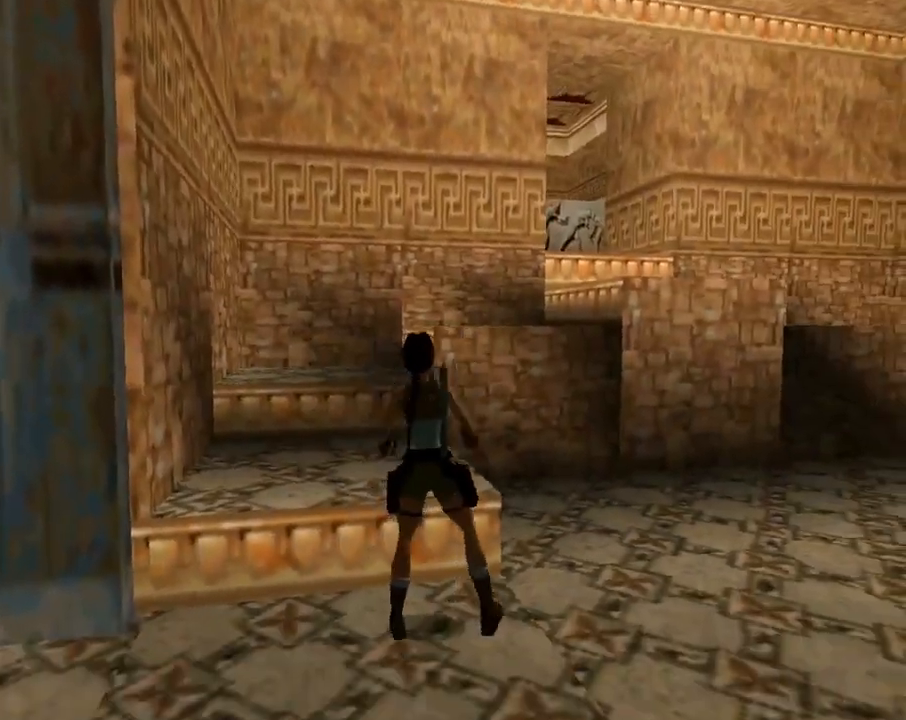
{"buttons": ["DPAD_LEFT"], "left_stick": "center", "events": [[67, "TRIANGLE", "up"]]}
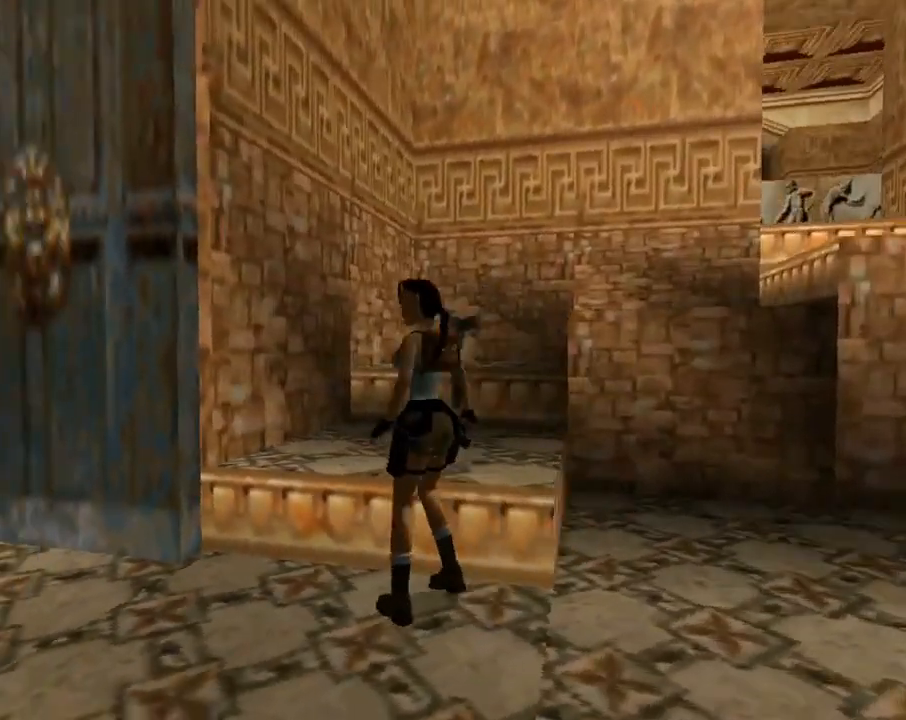
{"buttons": [], "left_stick": "center", "events": [[333, "DPAD_LEFT", "up"]]}
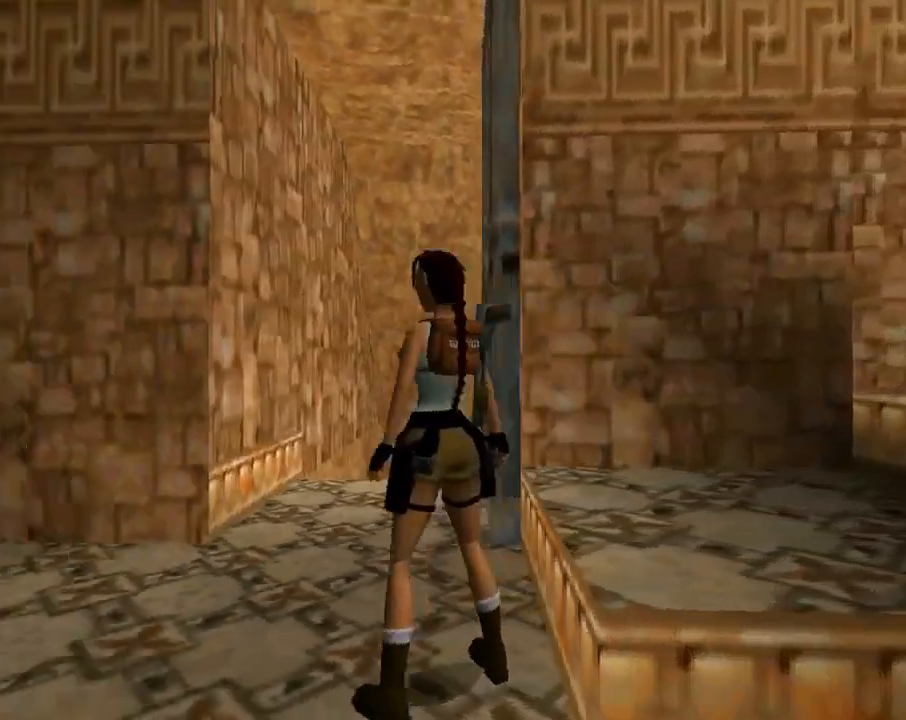
{"buttons": ["L2", "DPAD_UP"], "left_stick": "center", "events": [[167, "L2", "down"], [233, "DPAD_UP", "down"]]}
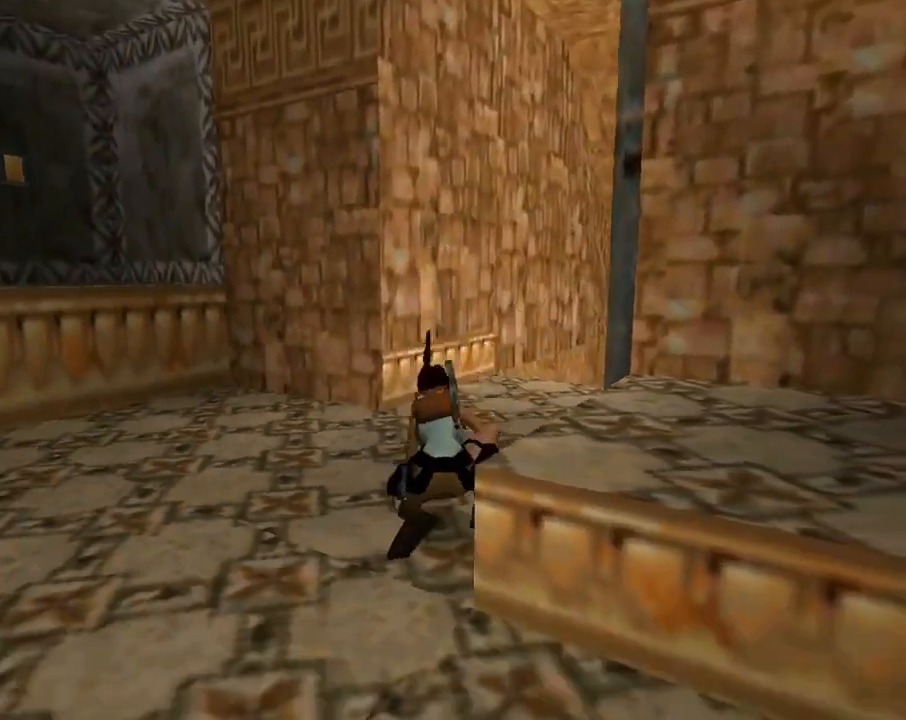
{"buttons": [], "left_stick": "center", "events": [[300, "DPAD_UP", "up"], [333, "L2", "up"]]}
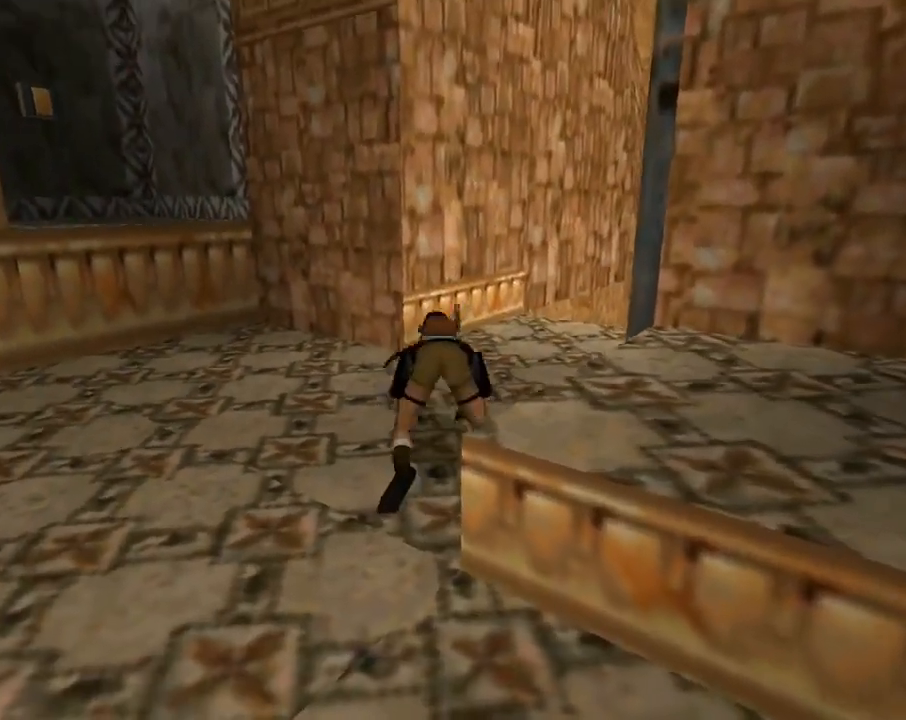
{"buttons": [], "left_stick": "center", "events": []}
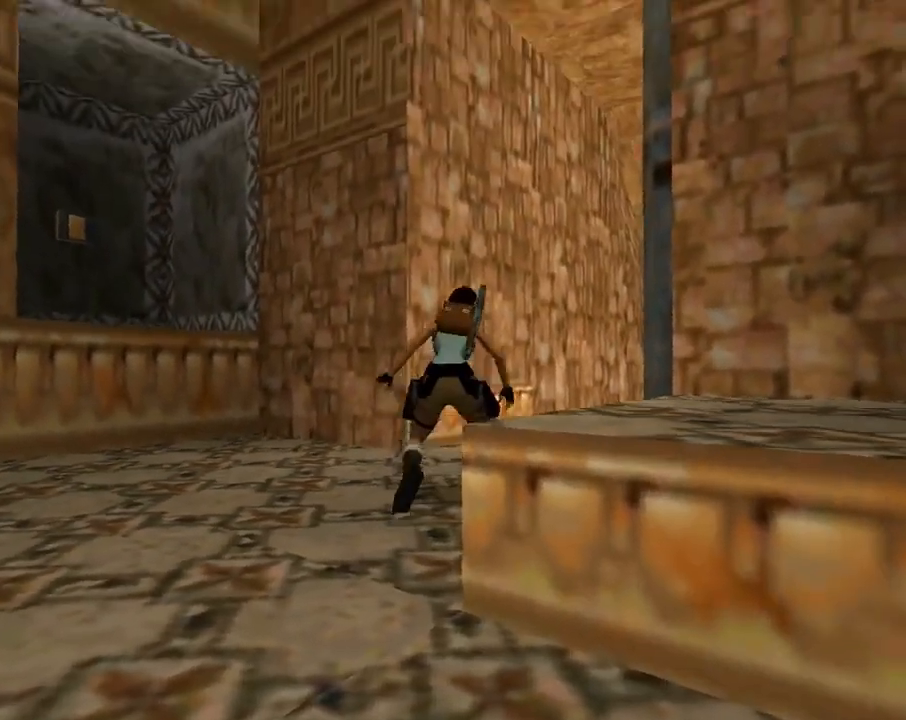
{"buttons": ["DPAD_LEFT"], "left_stick": "center", "events": [[233, "DPAD_LEFT", "down"]]}
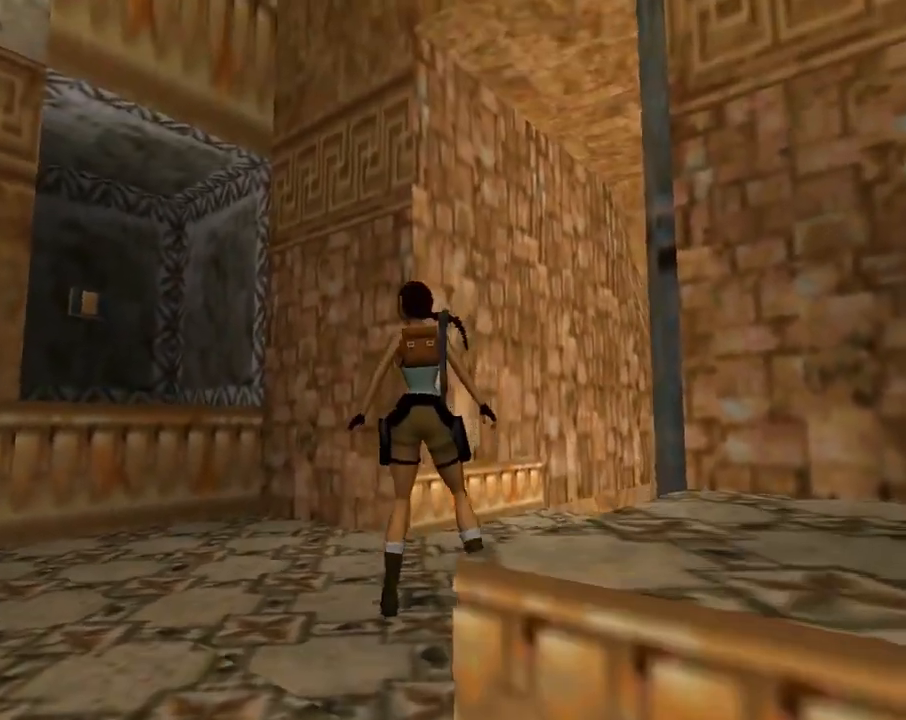
{"buttons": ["DPAD_UP", "DPAD_LEFT"], "left_stick": "center", "events": [[267, "DPAD_UP", "down"]]}
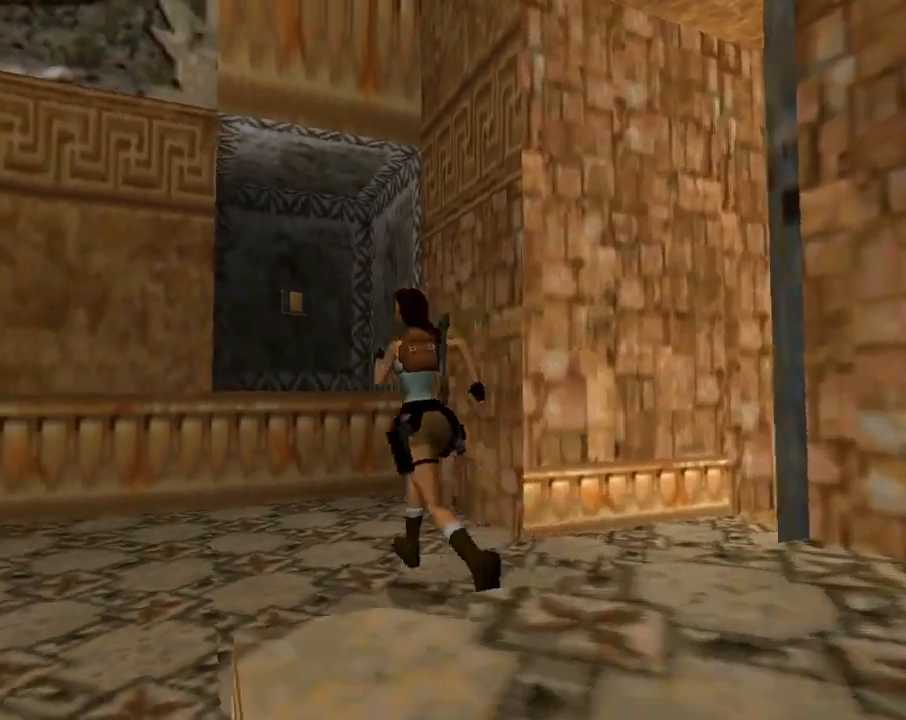
{"buttons": ["R2", "DPAD_UP", "DPAD_LEFT"], "left_stick": "center", "events": [[433, "R2", "down"]]}
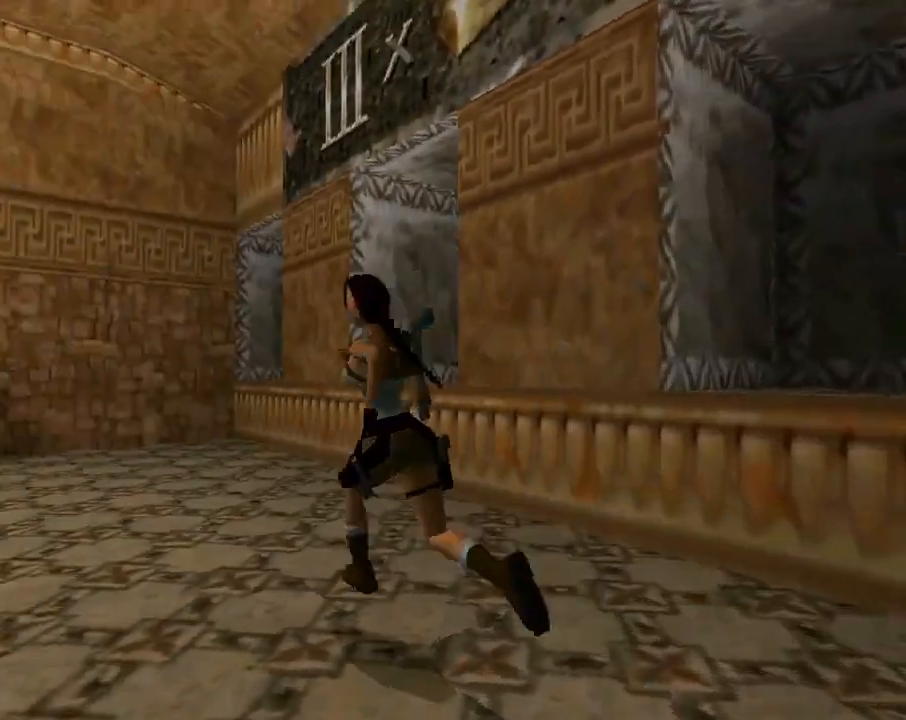
{"buttons": ["R2", "DPAD_UP", "DPAD_LEFT"], "left_stick": "center", "events": []}
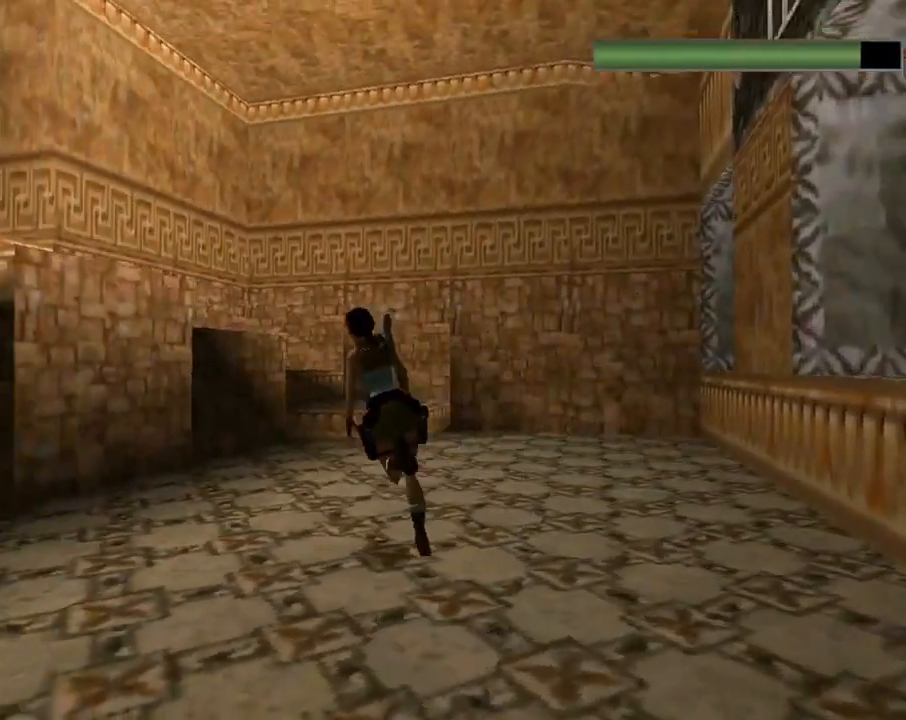
{"buttons": ["R2", "DPAD_UP", "DPAD_RIGHT"], "left_stick": "center", "events": [[133, "DPAD_LEFT", "up"], [133, "DPAD_RIGHT", "down"]]}
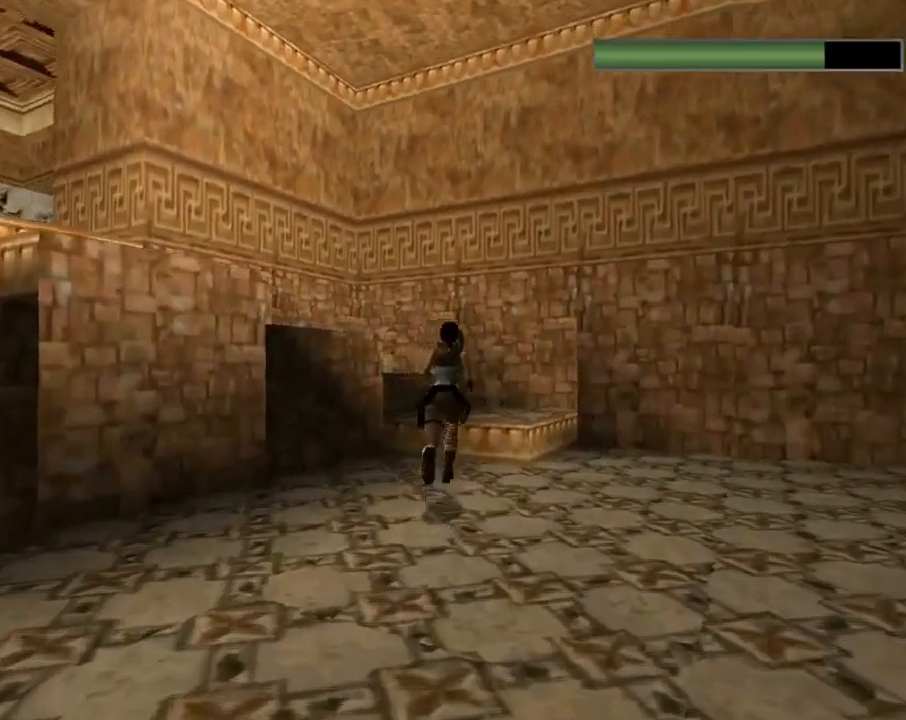
{"buttons": ["DPAD_UP", "DPAD_RIGHT"], "left_stick": "center", "events": [[167, "R2", "up"]]}
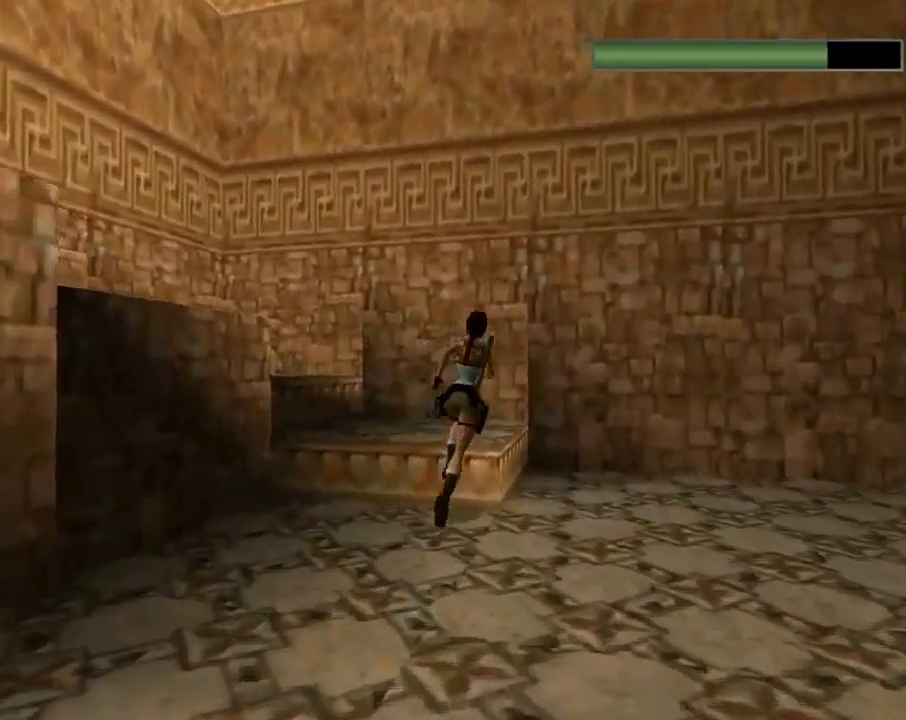
{"buttons": ["DPAD_UP", "DPAD_RIGHT"], "left_stick": "center", "events": []}
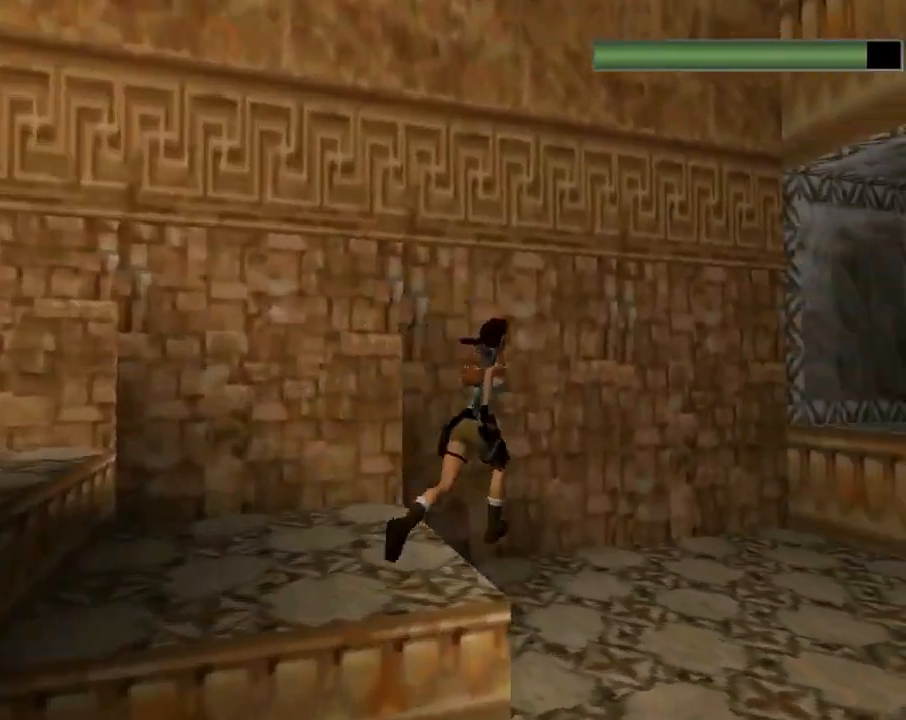
{"buttons": ["DPAD_UP", "DPAD_RIGHT"], "left_stick": "center", "events": []}
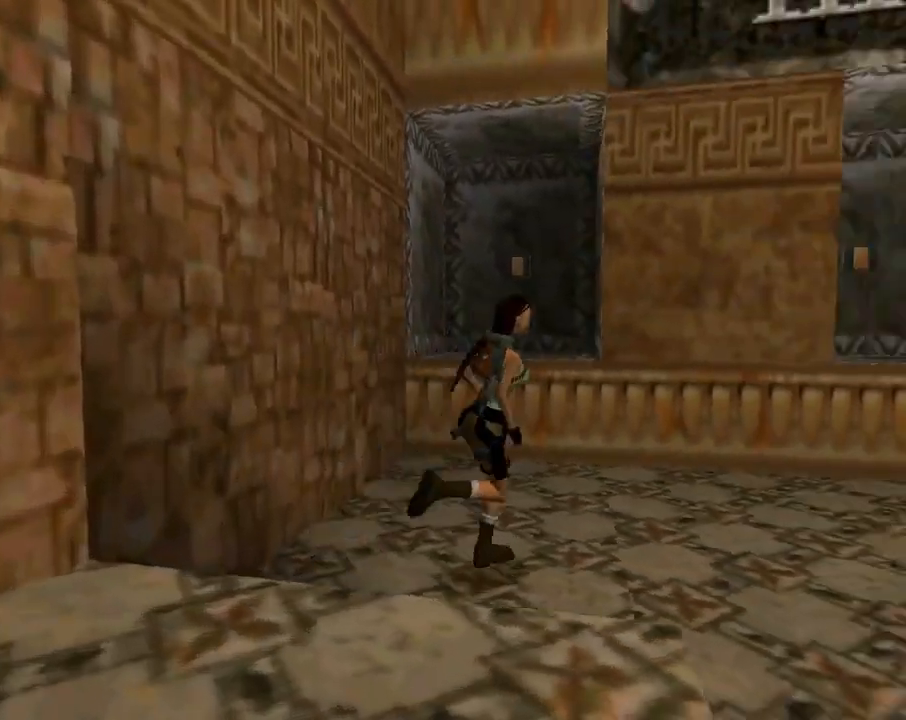
{"buttons": ["R2", "DPAD_UP"], "left_stick": "center", "events": [[167, "R2", "down"], [200, "DPAD_RIGHT", "up"]]}